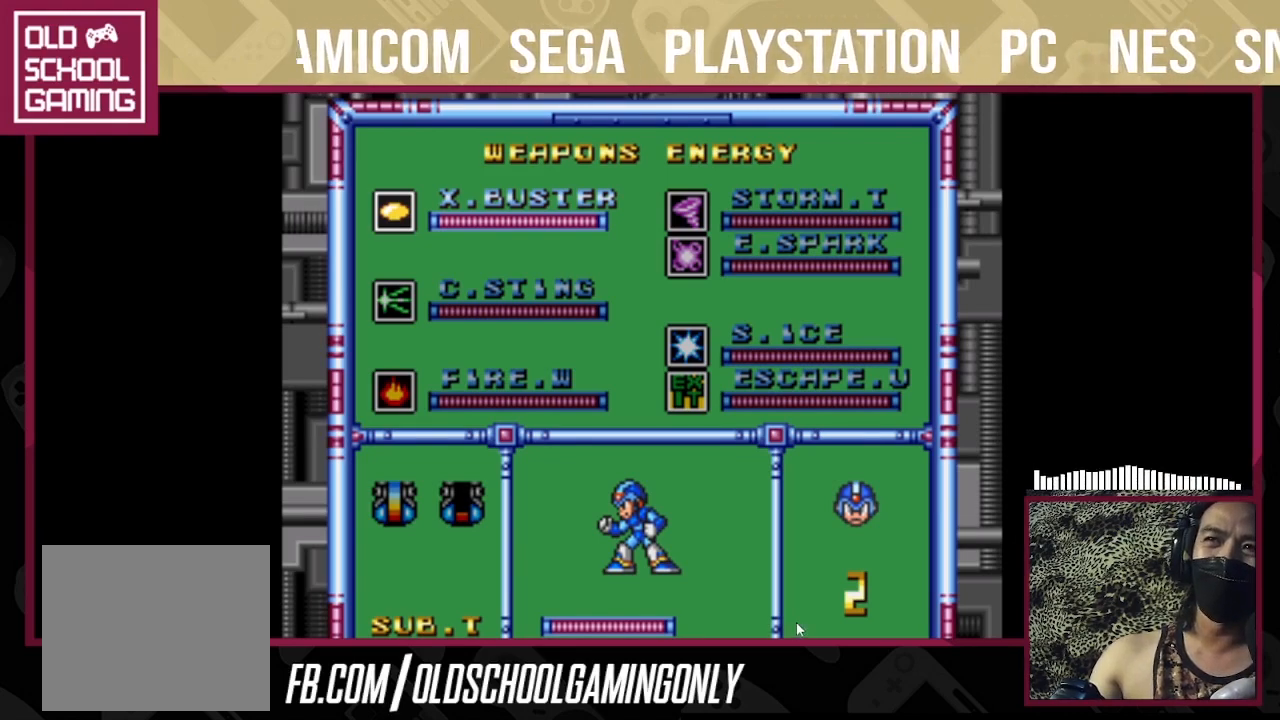
Gameplay with a controller (PlayStation layout); each line is a JSON object with the inputs held at the frame after it. "events" lists button and stick changes between this image and that frame as [ms after this image, input, new state], when the widget could be followed in between. Not read: L2 L3 R3 left_stick.
{"buttons": [], "right_stick": "center", "events": [[300, "START", "down"], [433, "START", "up"]]}
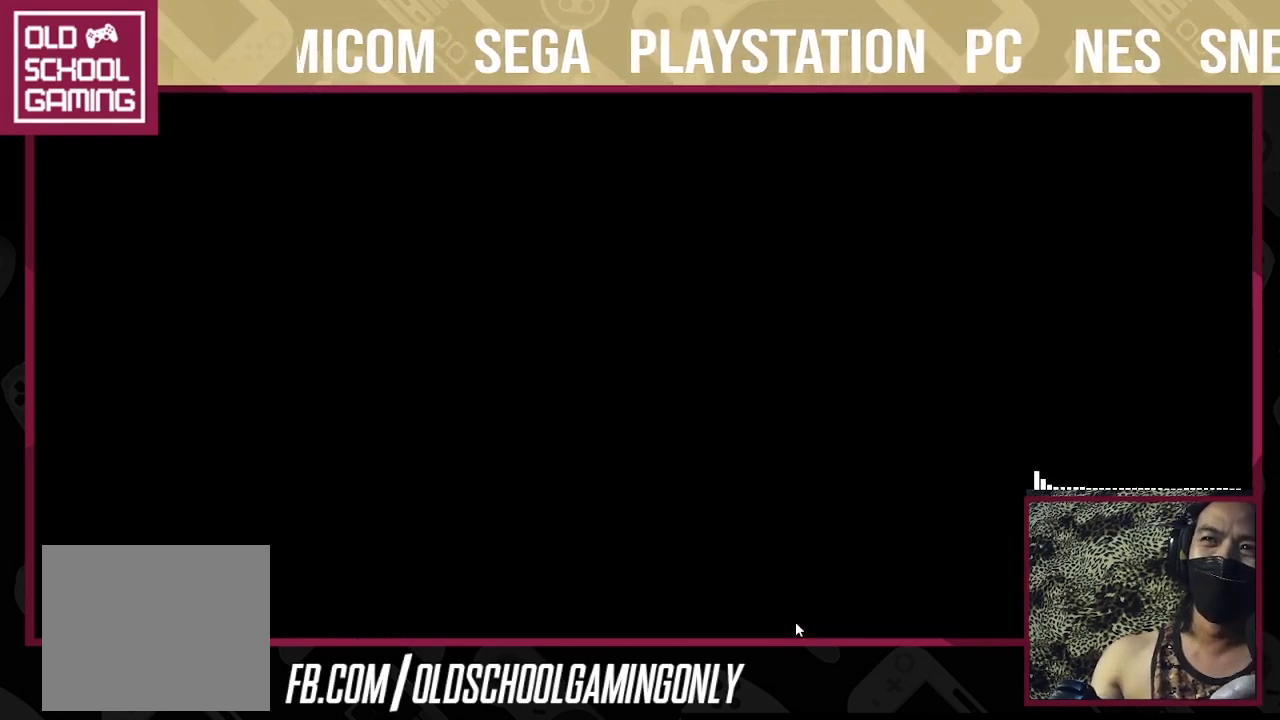
{"buttons": ["TRIANGLE"], "right_stick": "center", "events": [[367, "TRIANGLE", "down"]]}
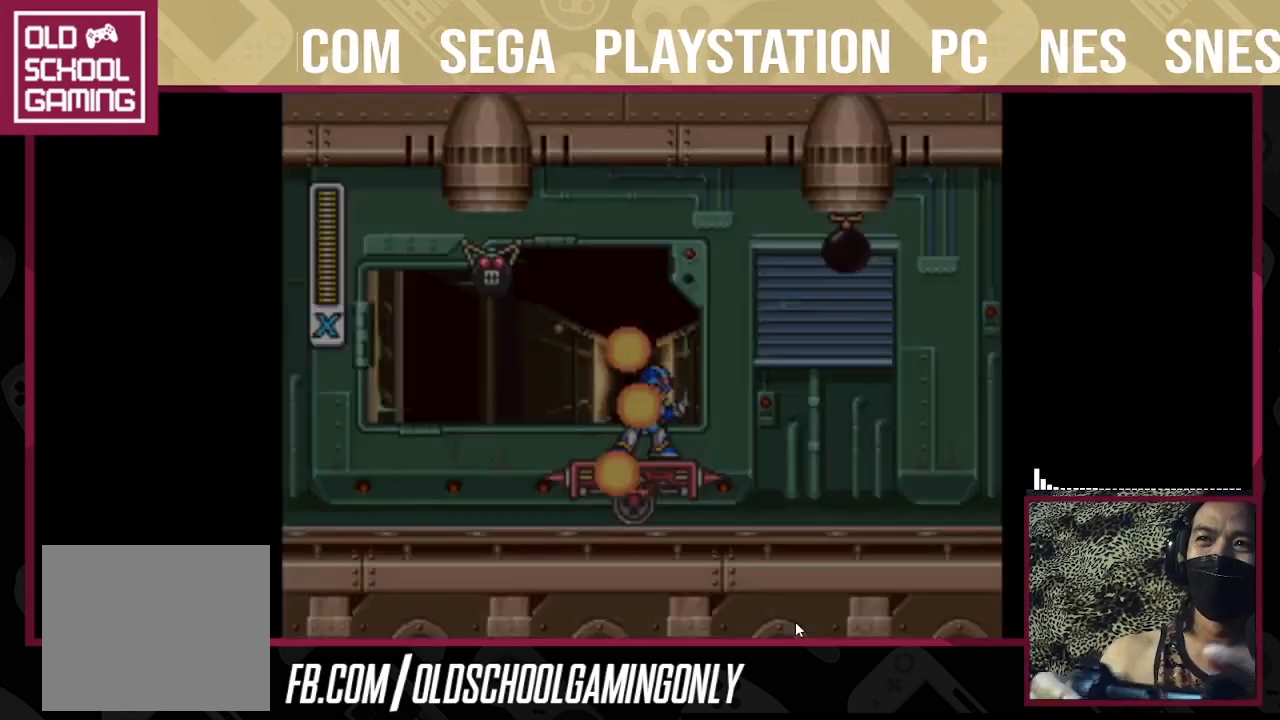
{"buttons": ["TRIANGLE"], "right_stick": "center", "events": []}
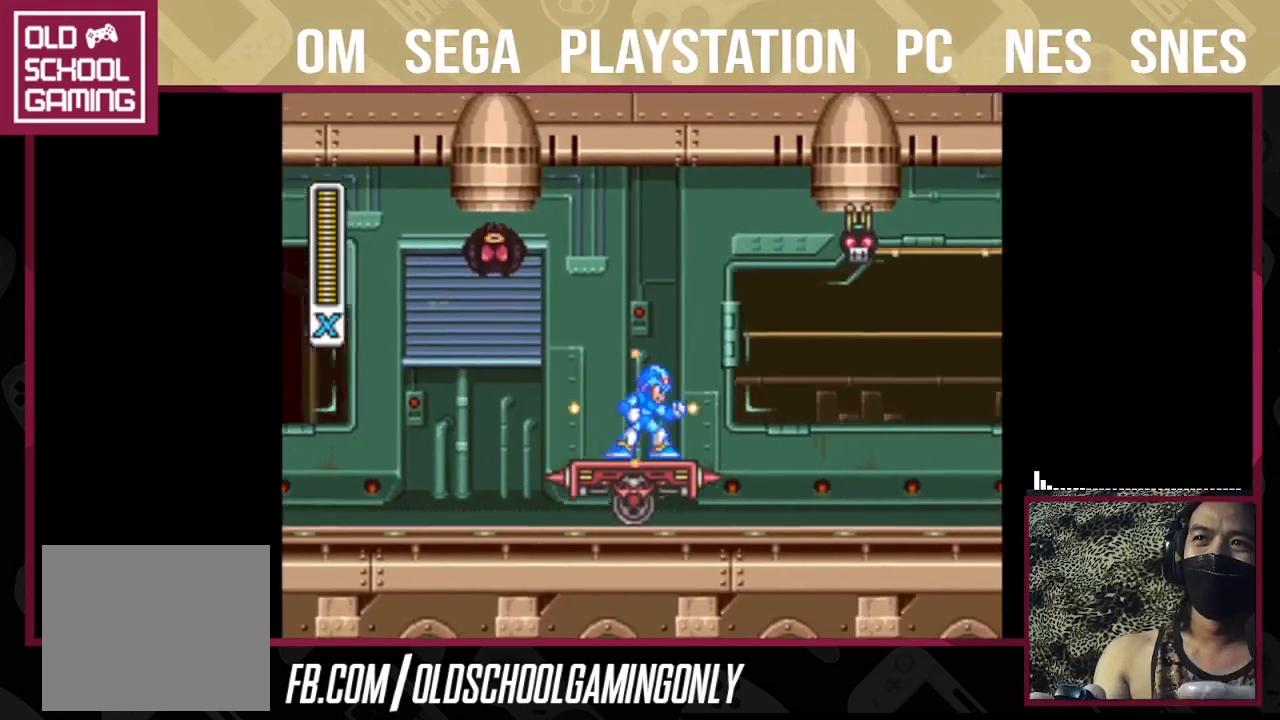
{"buttons": ["TRIANGLE"], "right_stick": "center", "events": []}
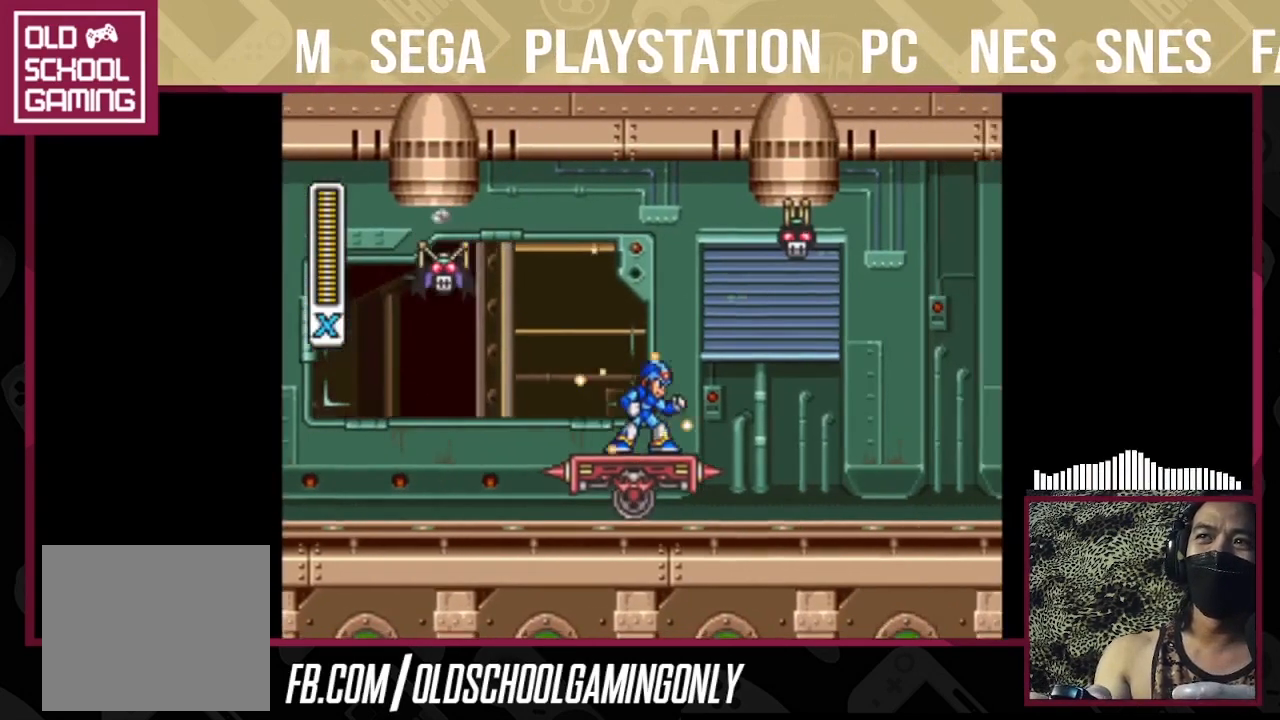
{"buttons": ["TRIANGLE"], "right_stick": "center", "events": []}
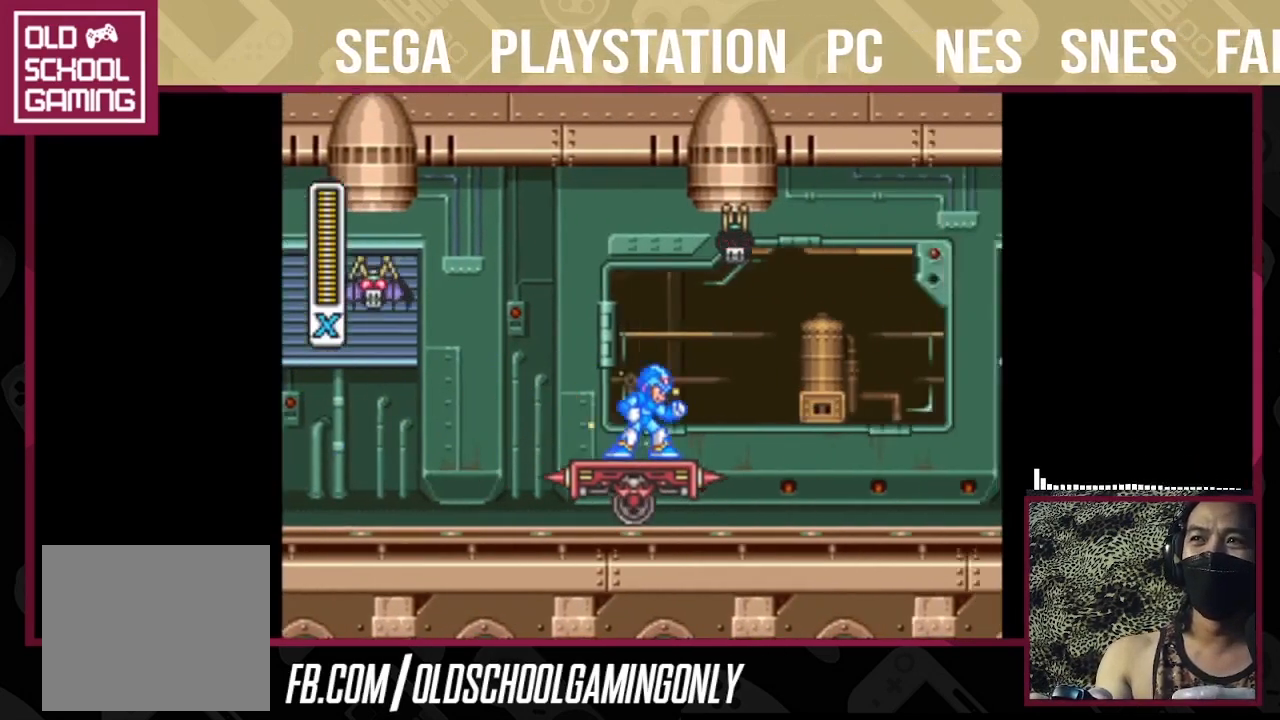
{"buttons": ["TRIANGLE"], "right_stick": "center", "events": []}
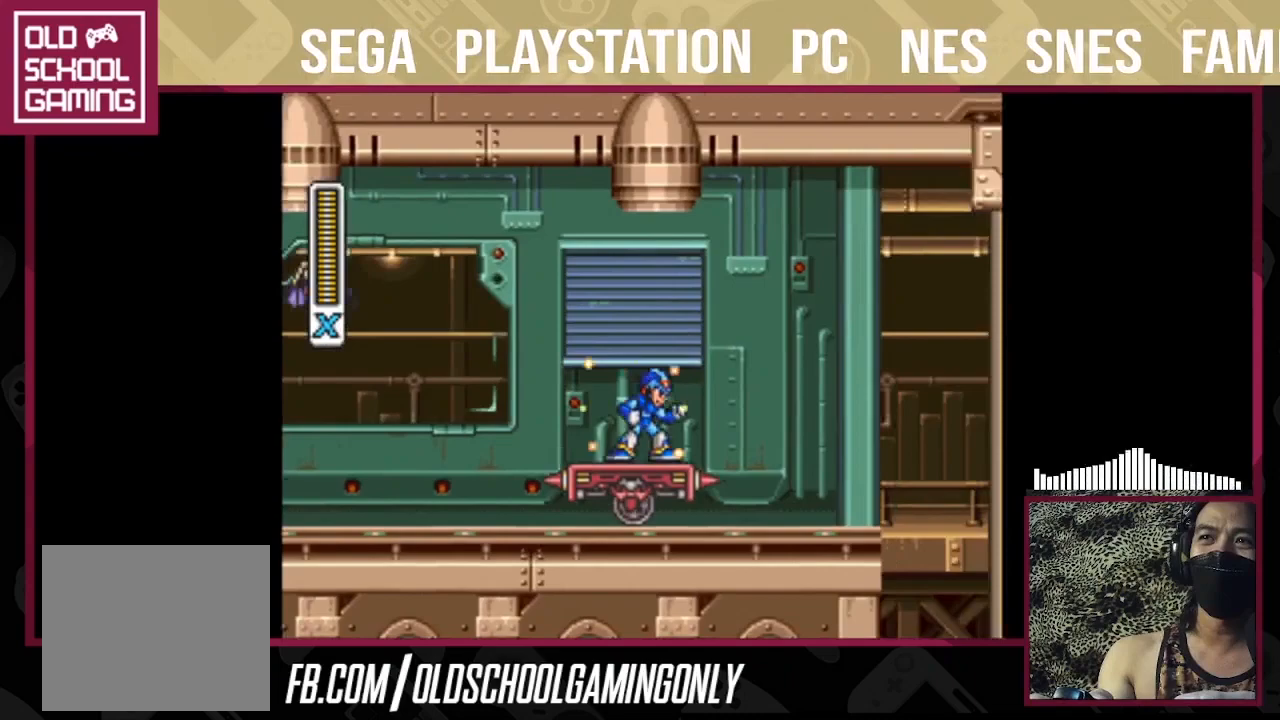
{"buttons": ["TRIANGLE"], "right_stick": "center", "events": []}
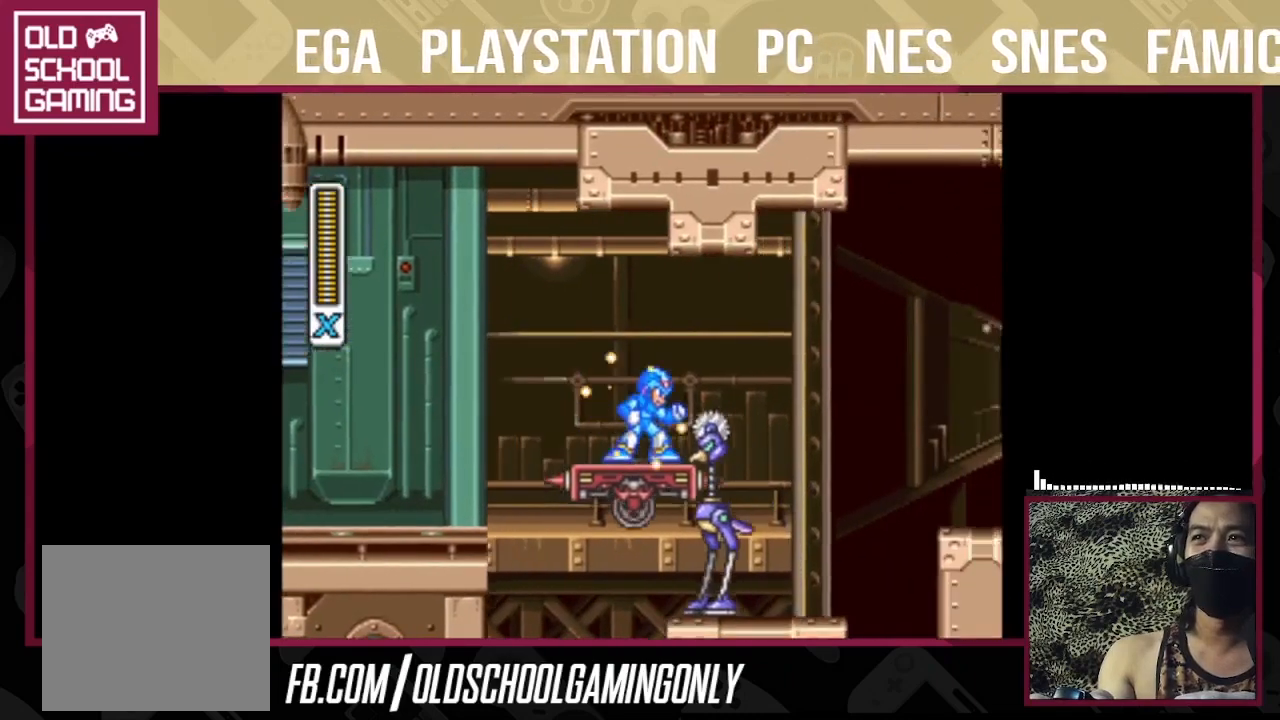
{"buttons": ["TRIANGLE"], "right_stick": "center", "events": []}
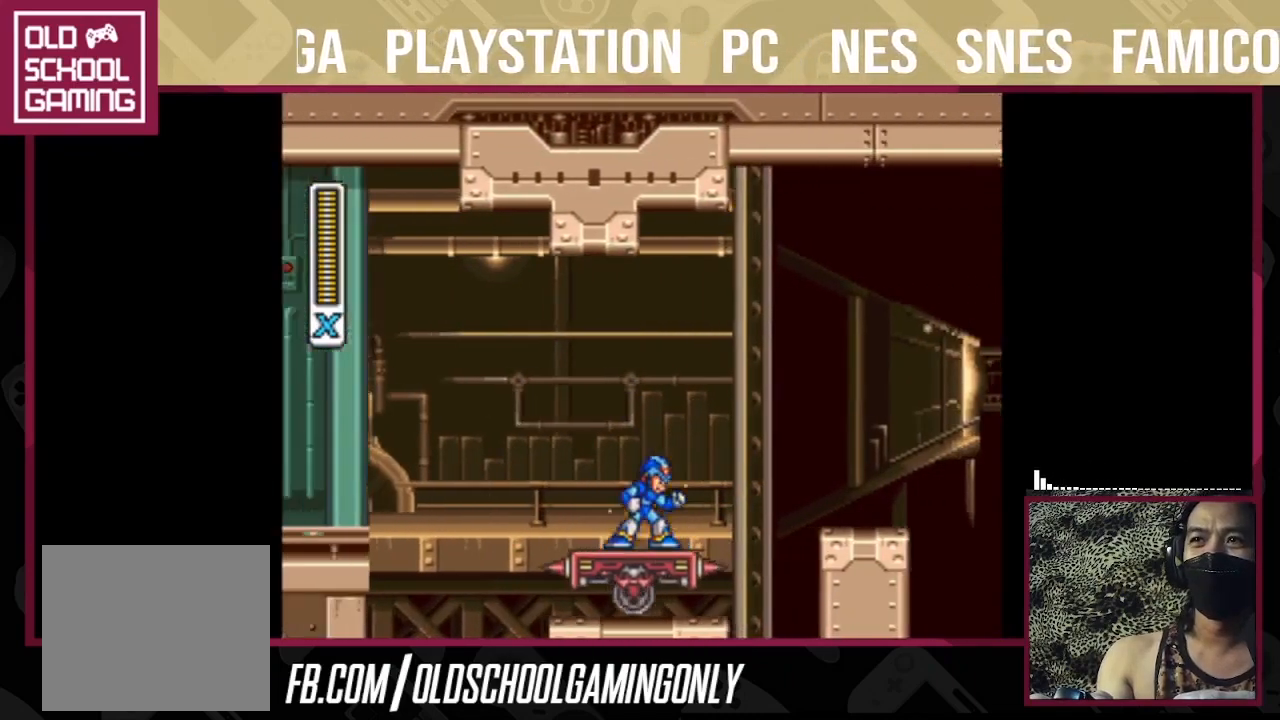
{"buttons": ["CROSS", "SQUARE", "TRIANGLE"], "right_stick": "center", "events": [[300, "CROSS", "down"], [300, "SQUARE", "down"]]}
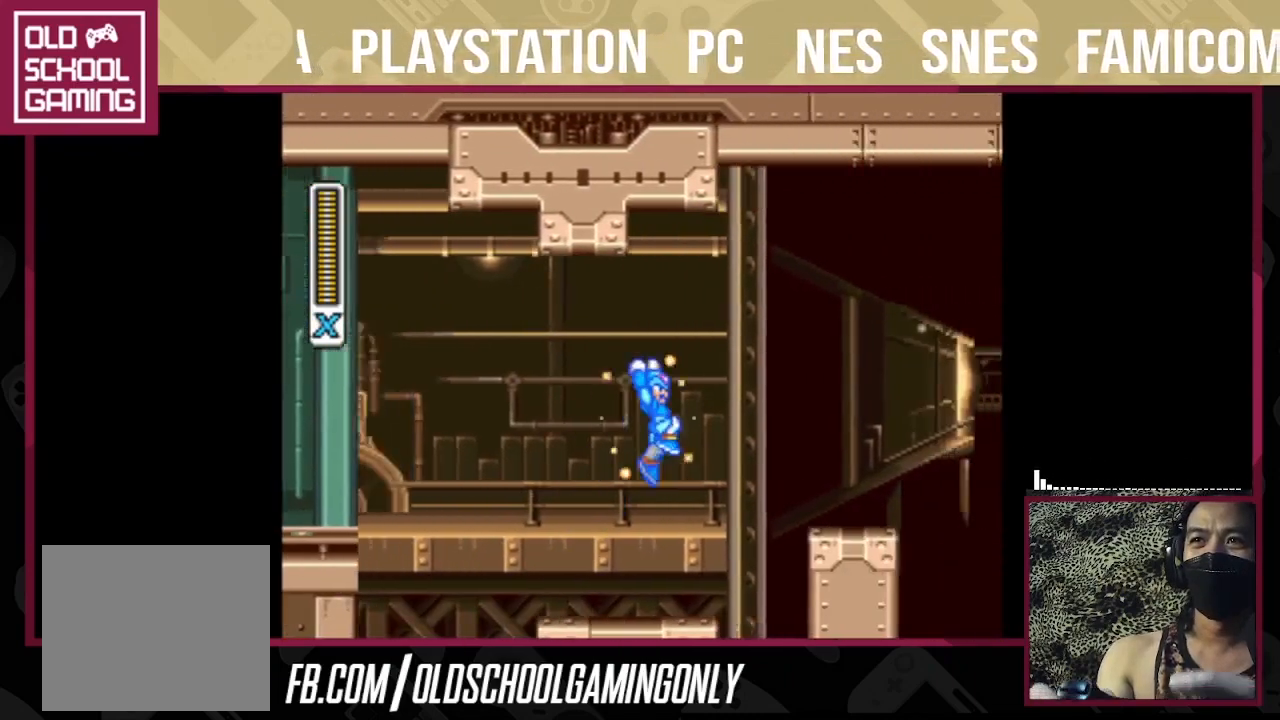
{"buttons": ["TRIANGLE"], "right_stick": "center", "events": [[133, "CROSS", "up"], [133, "SQUARE", "up"]]}
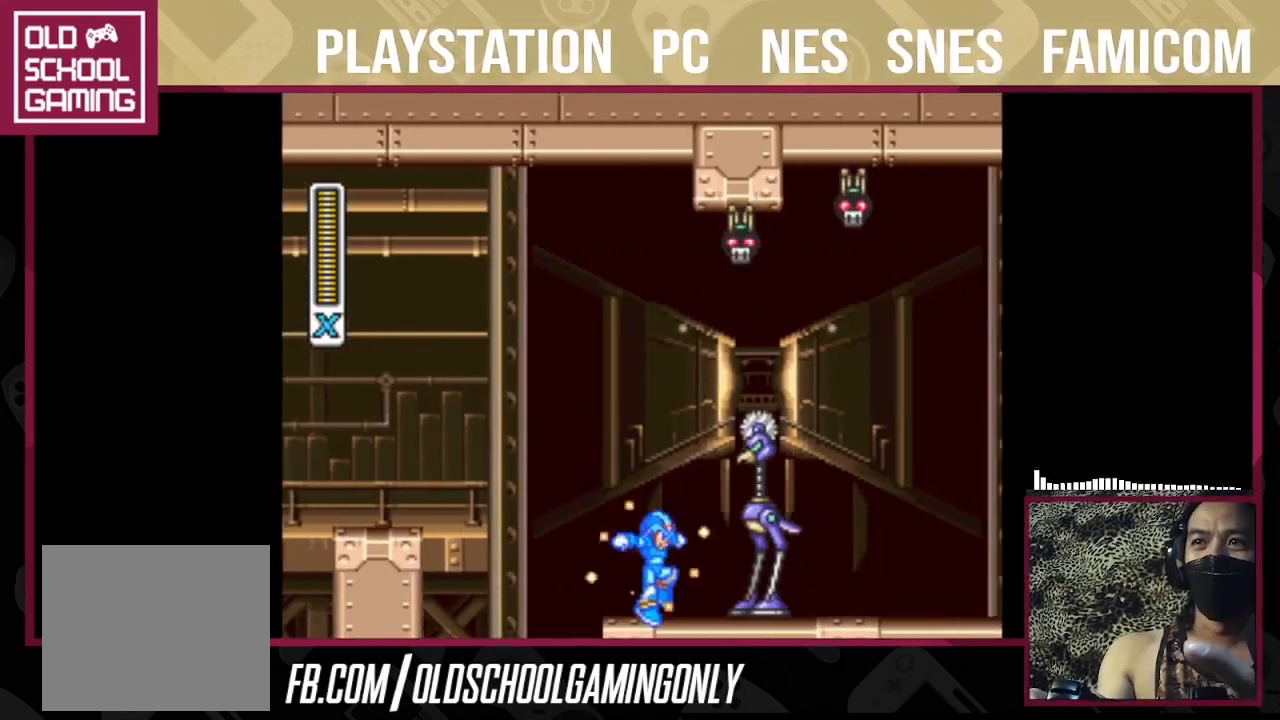
{"buttons": ["TRIANGLE"], "right_stick": "center", "events": [[267, "TRIANGLE", "up"], [333, "TRIANGLE", "down"], [400, "TRIANGLE", "up"], [467, "TRIANGLE", "down"]]}
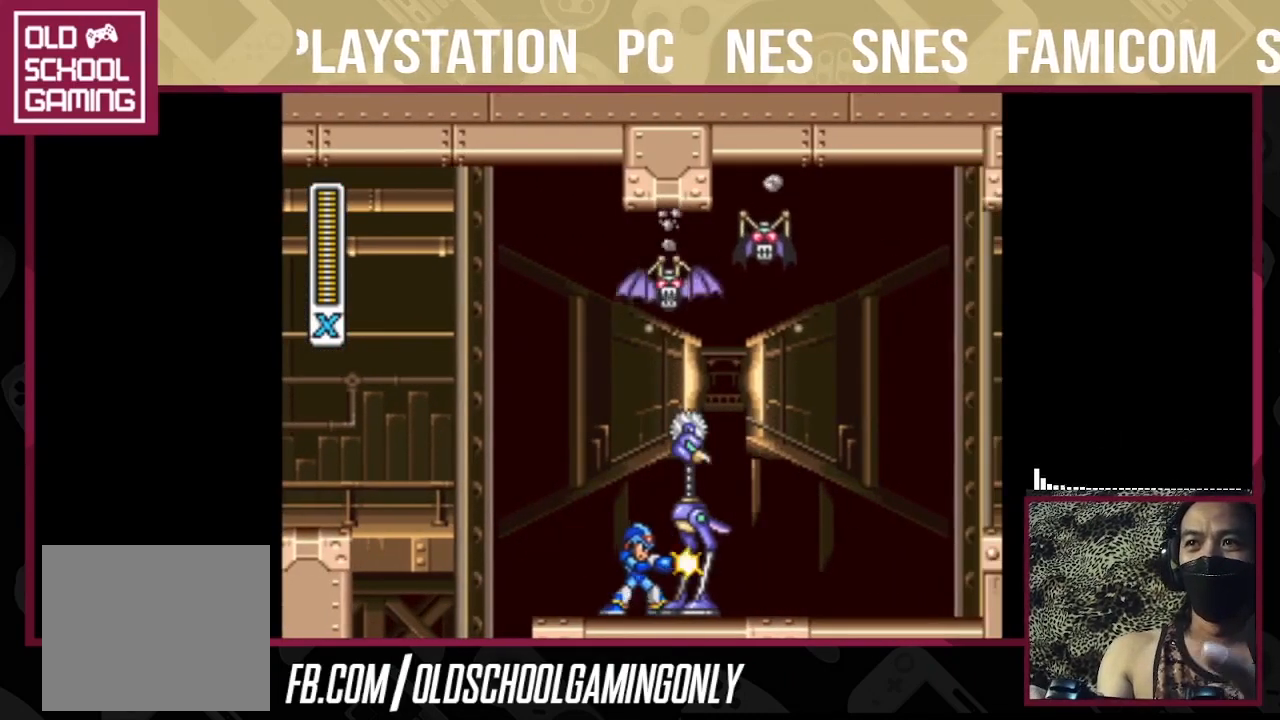
{"buttons": [], "right_stick": "center", "events": [[67, "TRIANGLE", "up"], [133, "TRIANGLE", "down"], [200, "TRIANGLE", "up"], [267, "TRIANGLE", "down"], [333, "TRIANGLE", "up"], [400, "TRIANGLE", "down"], [500, "TRIANGLE", "up"]]}
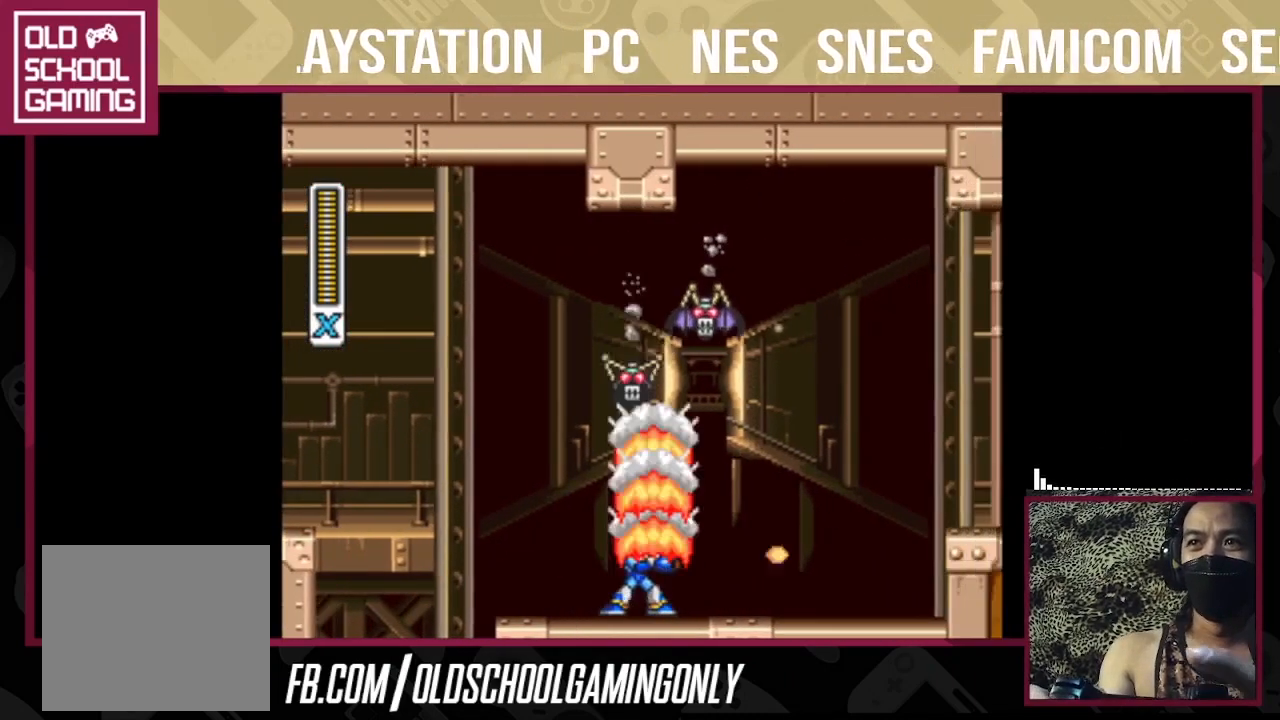
{"buttons": ["TRIANGLE"], "right_stick": "center", "events": [[67, "TRIANGLE", "down"]]}
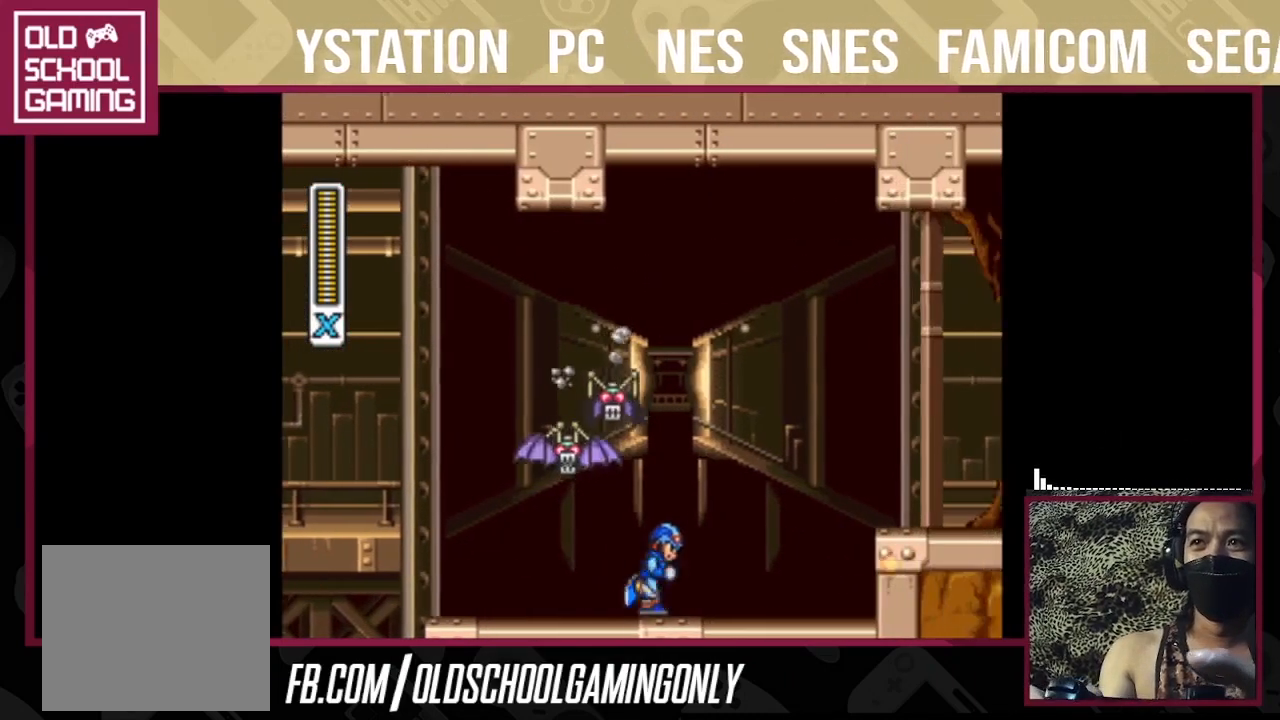
{"buttons": ["TRIANGLE"], "right_stick": "center", "events": []}
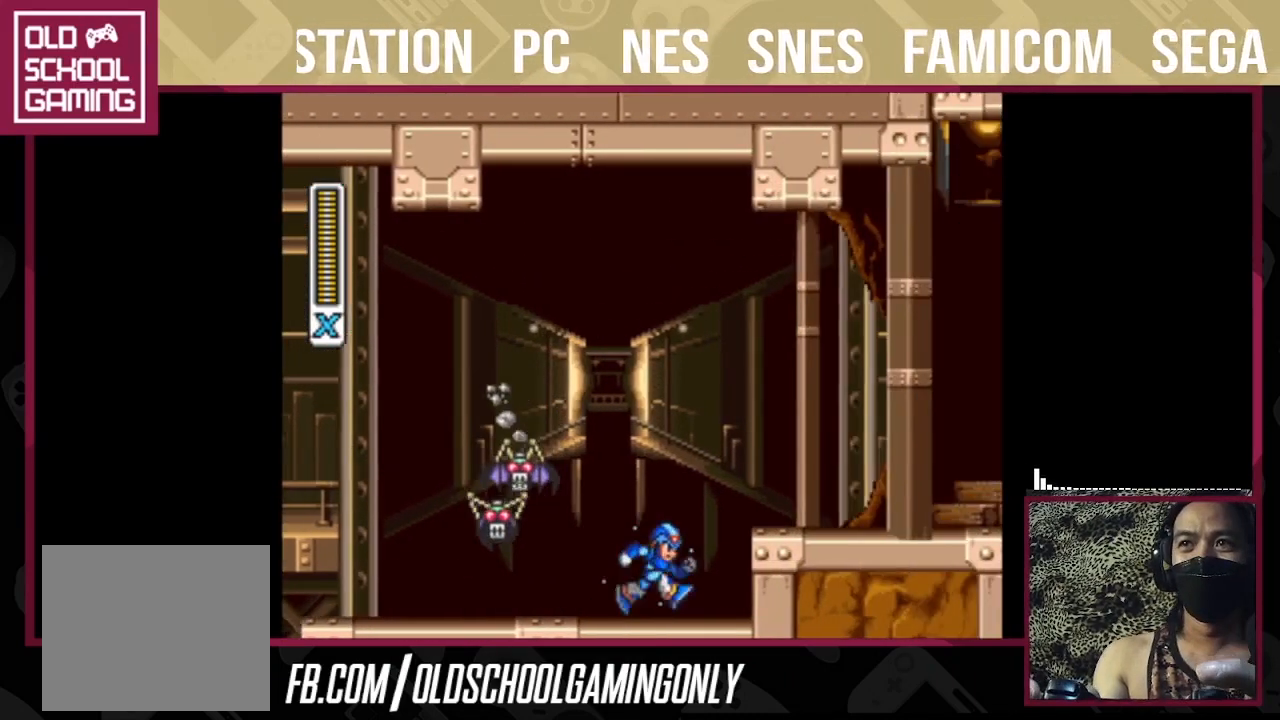
{"buttons": ["TRIANGLE"], "right_stick": "center", "events": [[233, "TRIANGLE", "up"], [267, "TRIANGLE", "down"], [433, "TRIANGLE", "up"], [467, "TRIANGLE", "down"]]}
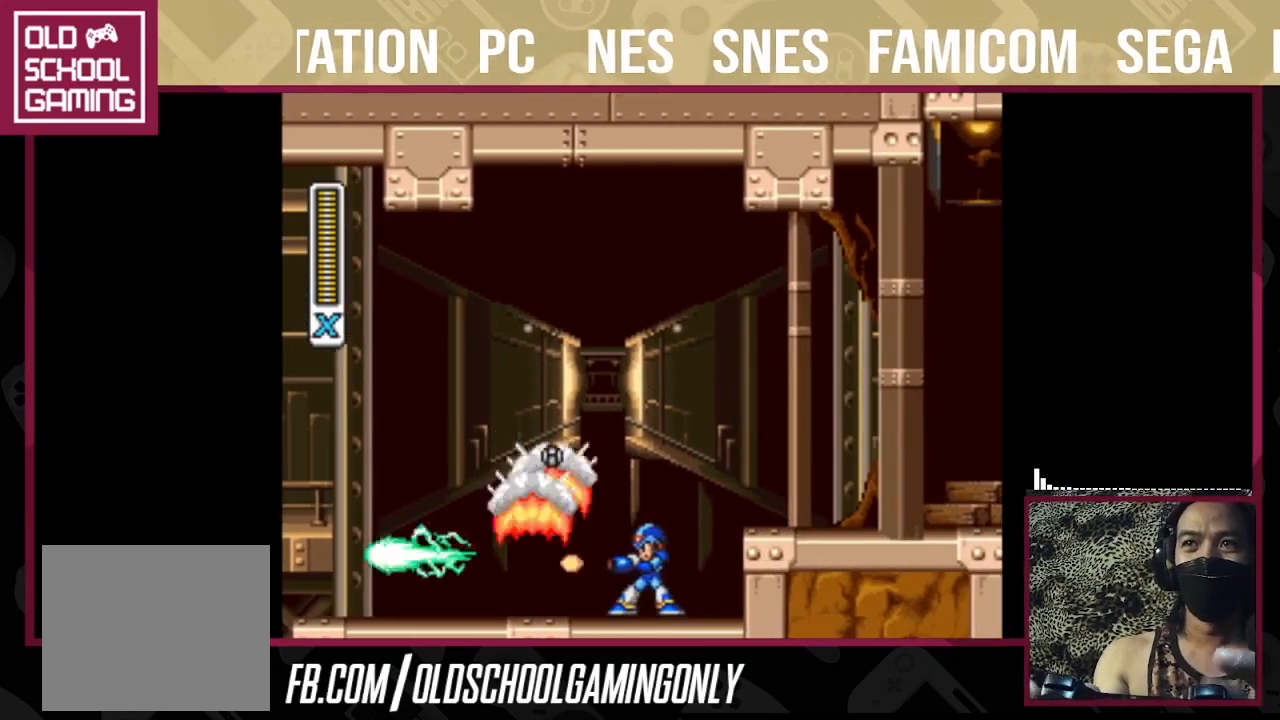
{"buttons": ["TRIANGLE"], "right_stick": "center", "events": []}
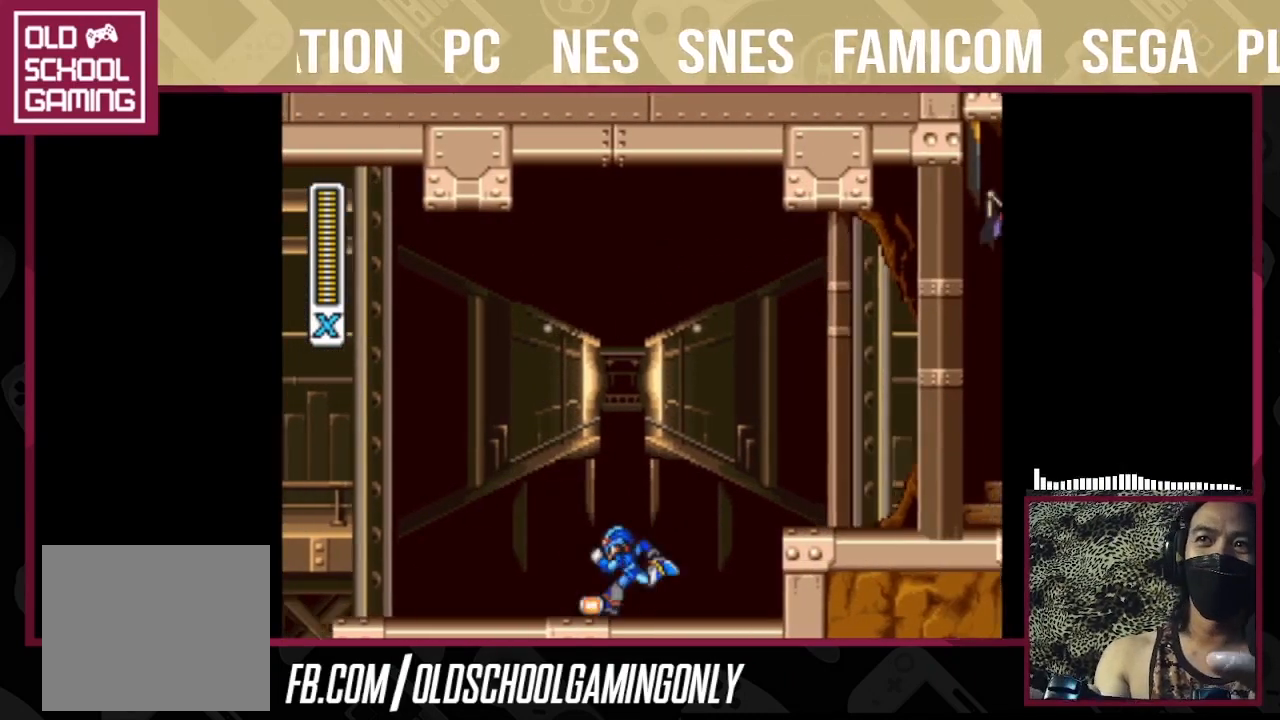
{"buttons": ["TRIANGLE"], "right_stick": "center", "events": []}
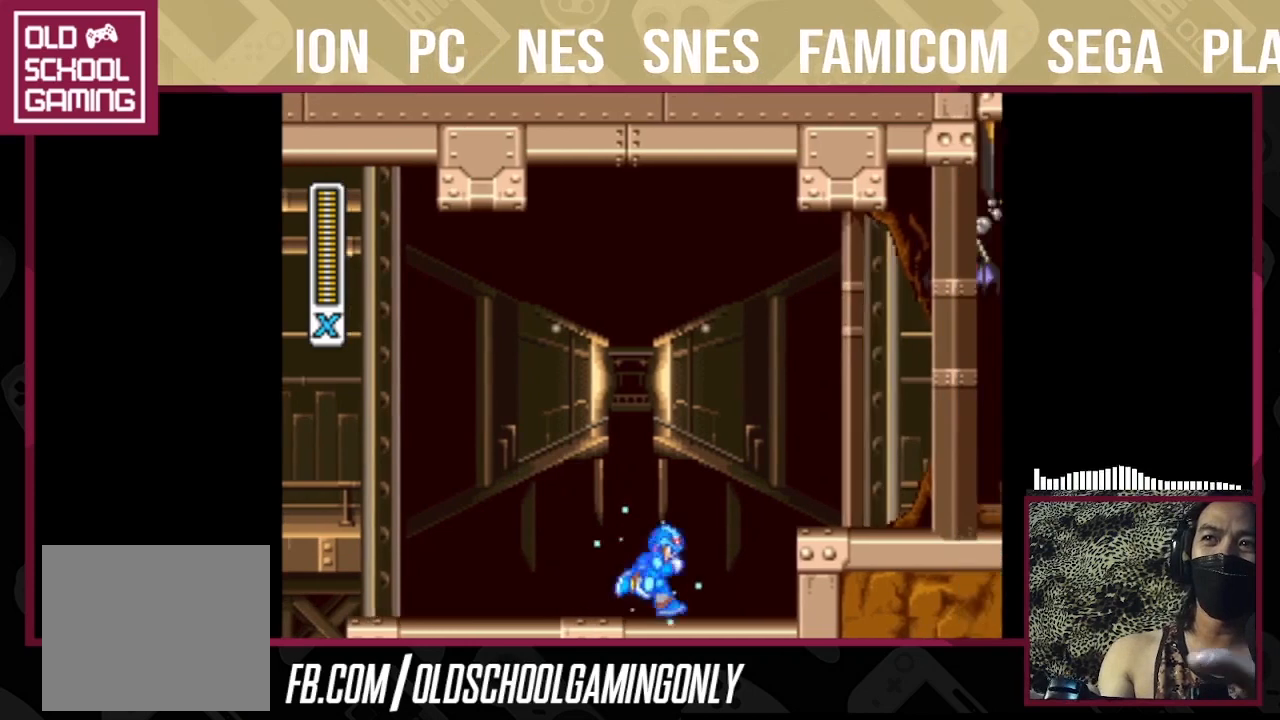
{"buttons": ["CROSS", "SQUARE", "TRIANGLE"], "right_stick": "center", "events": [[233, "CROSS", "down"], [233, "SQUARE", "down"]]}
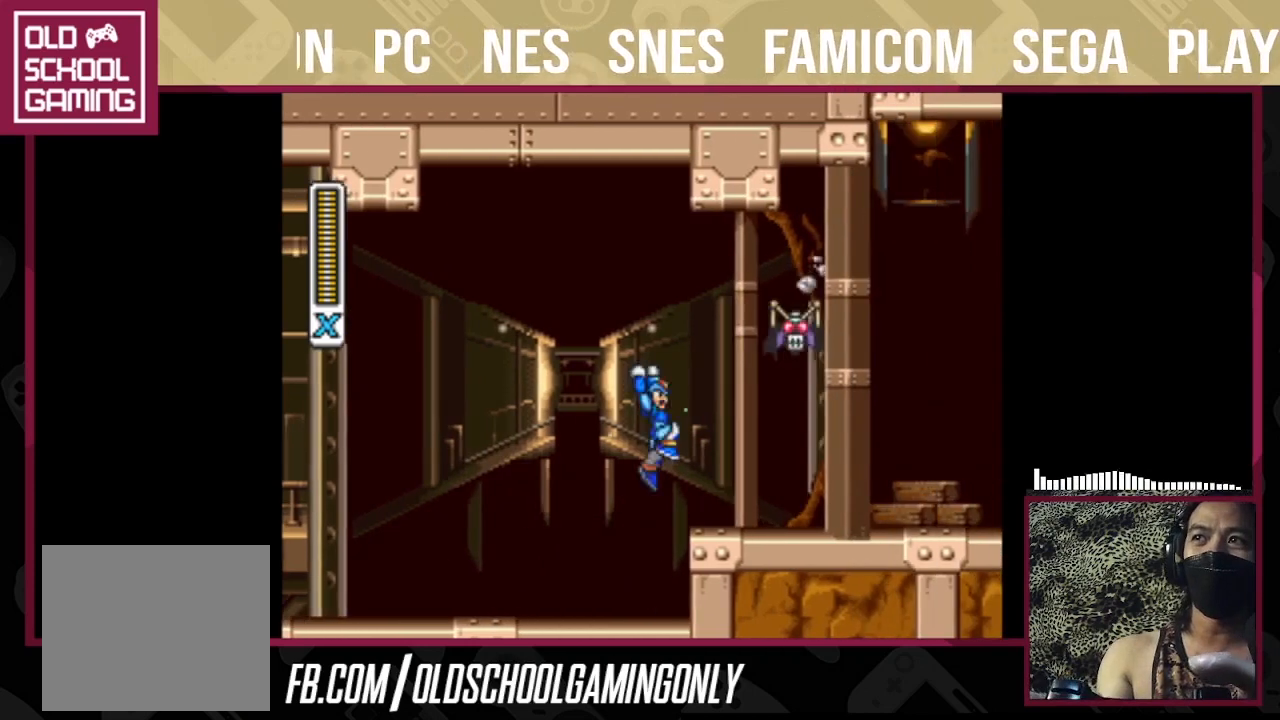
{"buttons": ["TRIANGLE"], "right_stick": "center", "events": [[67, "CROSS", "up"], [67, "SQUARE", "up"], [67, "TRIANGLE", "up"], [133, "TRIANGLE", "down"]]}
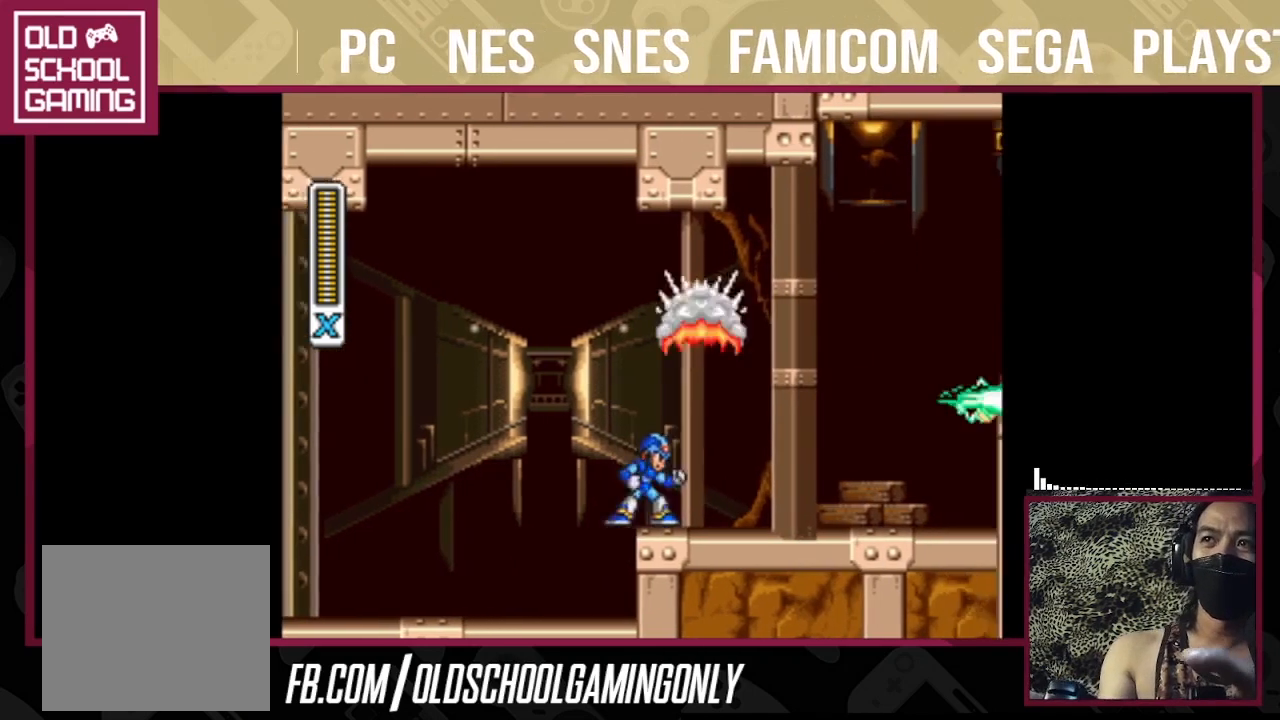
{"buttons": ["CROSS", "SQUARE", "TRIANGLE"], "right_stick": "center", "events": [[333, "CROSS", "down"], [333, "SQUARE", "down"]]}
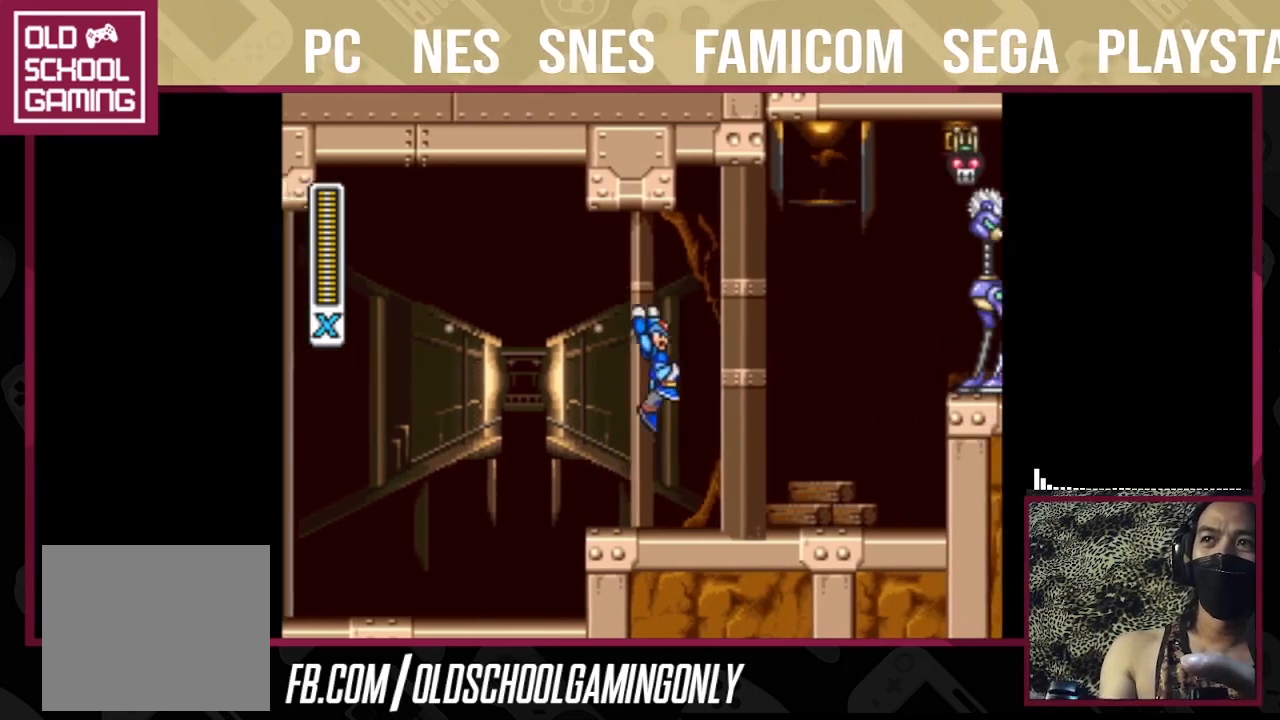
{"buttons": ["TRIANGLE"], "right_stick": "center", "events": [[267, "CROSS", "up"], [267, "SQUARE", "up"]]}
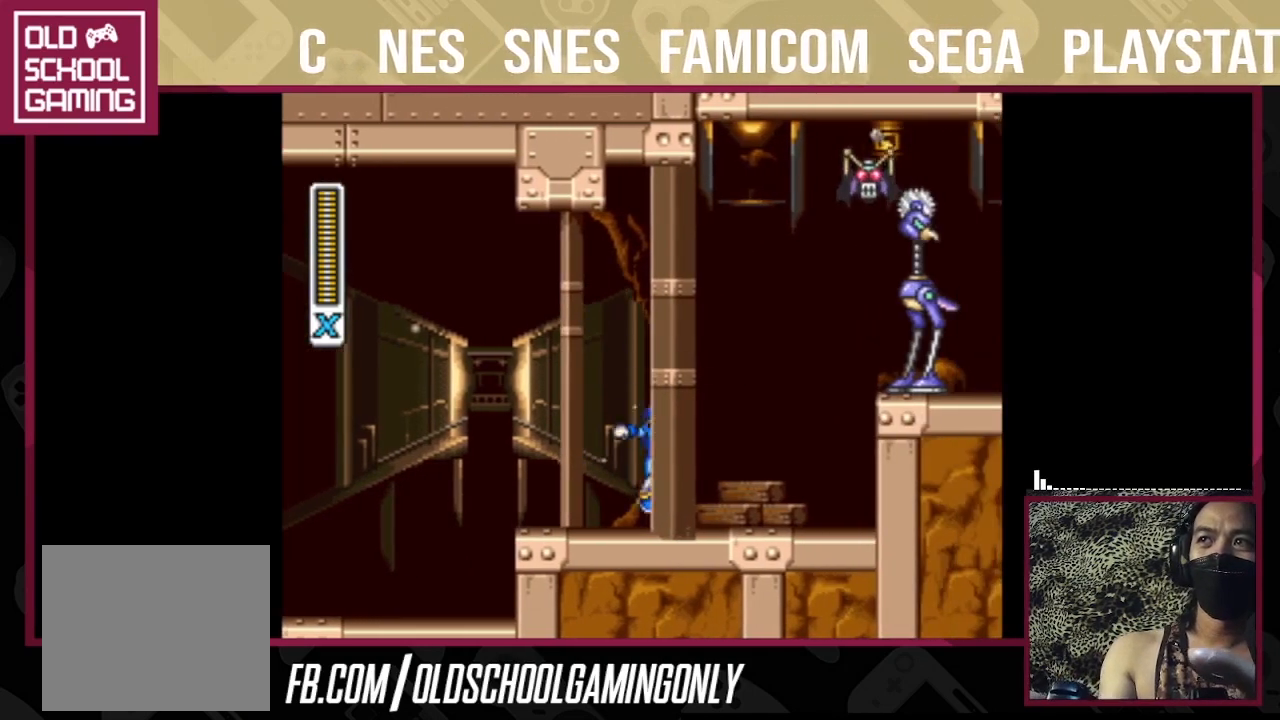
{"buttons": [], "right_stick": "center", "events": [[100, "CROSS", "down"], [100, "SQUARE", "down"], [467, "CROSS", "up"], [467, "SQUARE", "up"], [467, "TRIANGLE", "up"]]}
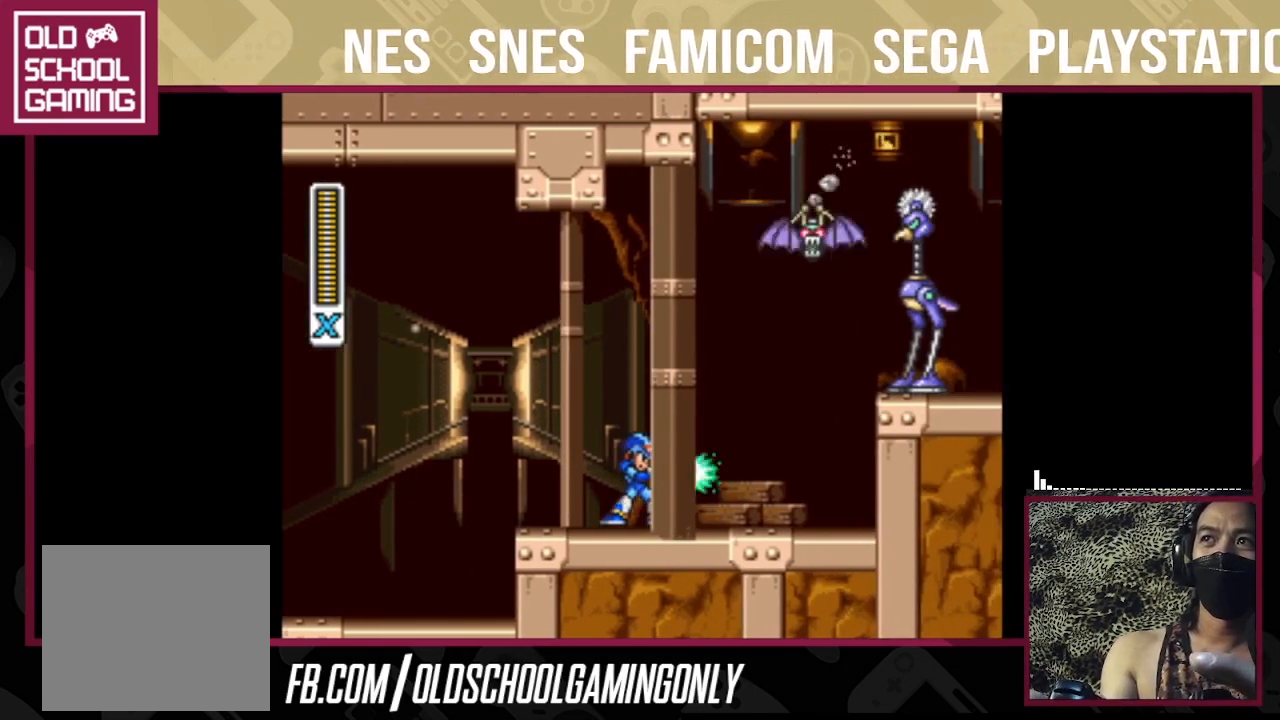
{"buttons": ["TRIANGLE"], "right_stick": "center", "events": [[33, "TRIANGLE", "down"]]}
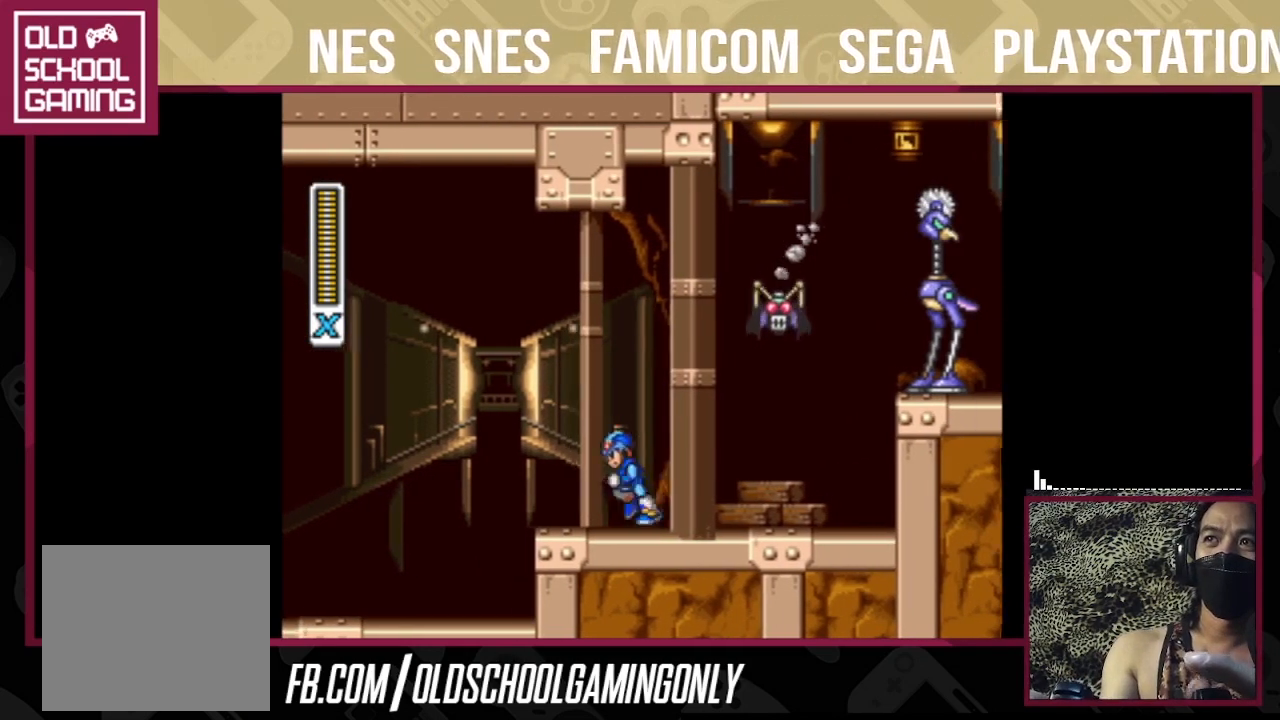
{"buttons": ["TRIANGLE"], "right_stick": "center", "events": [[200, "CROSS", "down"], [200, "SQUARE", "down"], [400, "CROSS", "up"], [400, "SQUARE", "up"], [400, "TRIANGLE", "up"], [467, "TRIANGLE", "down"]]}
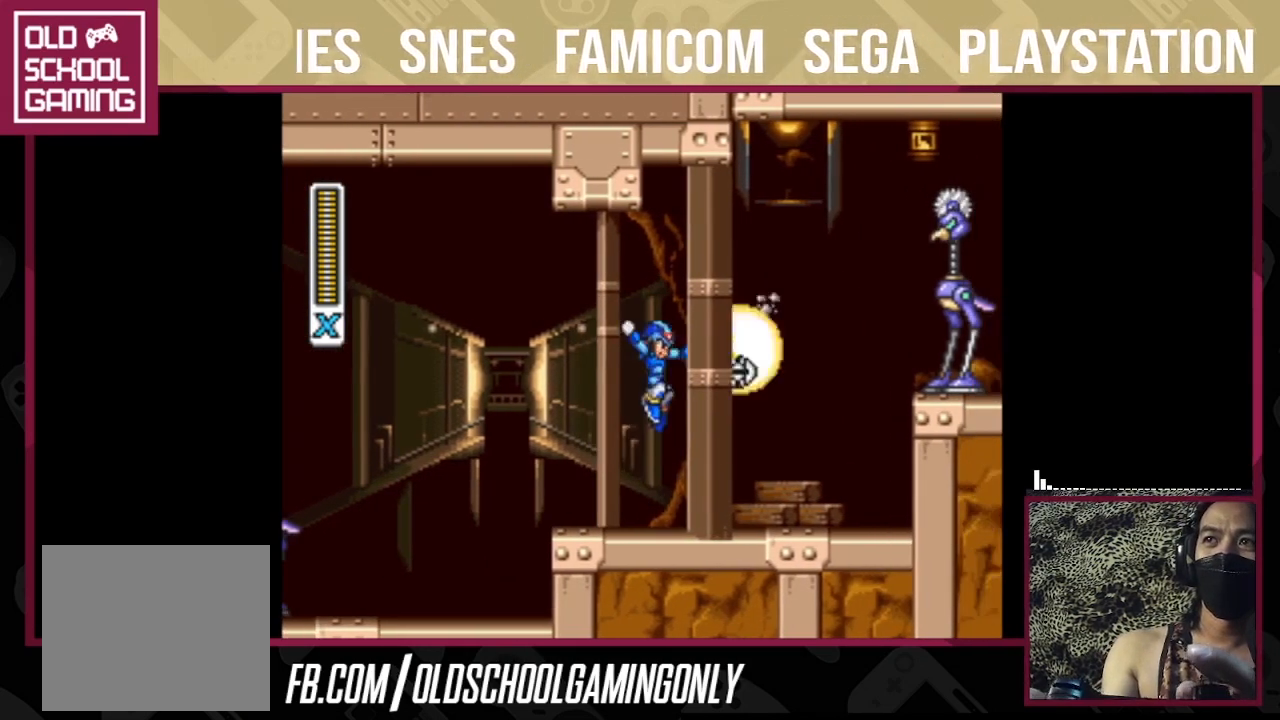
{"buttons": ["CROSS", "SQUARE", "TRIANGLE"], "right_stick": "center", "events": [[300, "CROSS", "down"], [300, "SQUARE", "down"]]}
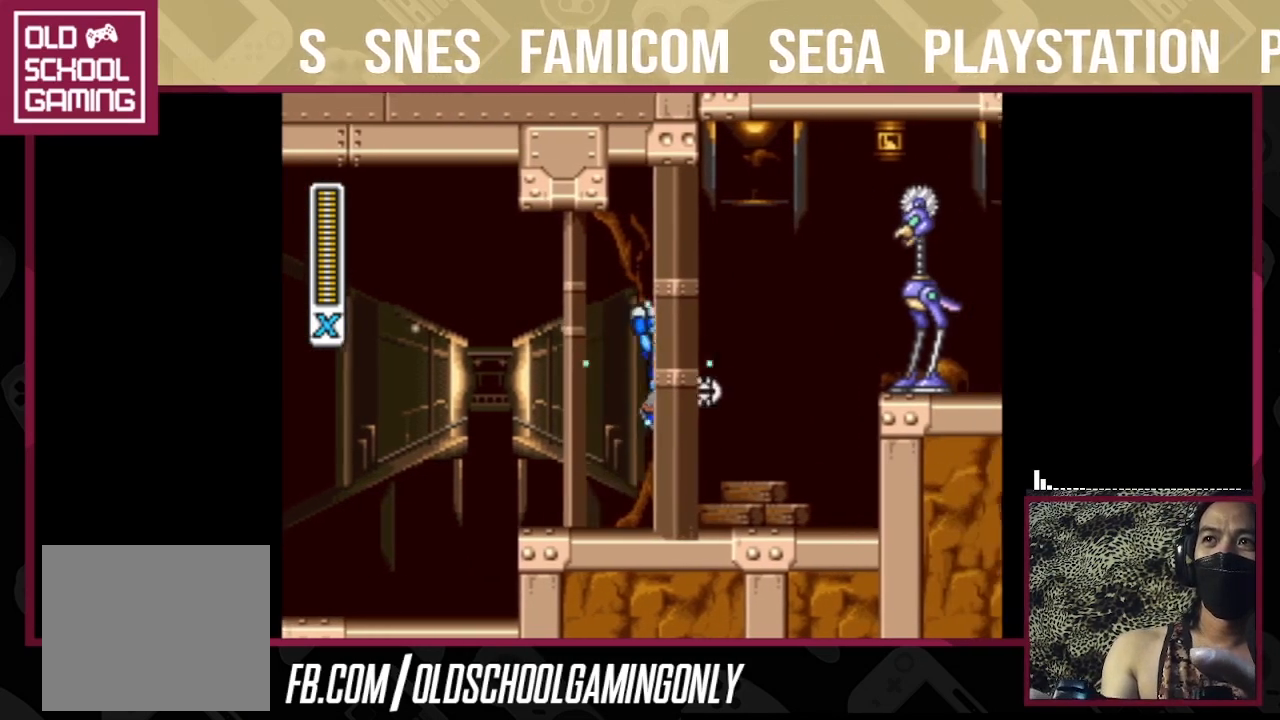
{"buttons": ["CROSS", "SQUARE", "TRIANGLE"], "right_stick": "center", "events": [[33, "CROSS", "up"], [33, "SQUARE", "up"], [133, "TRIANGLE", "up"], [167, "TRIANGLE", "down"], [500, "CROSS", "down"], [500, "SQUARE", "down"]]}
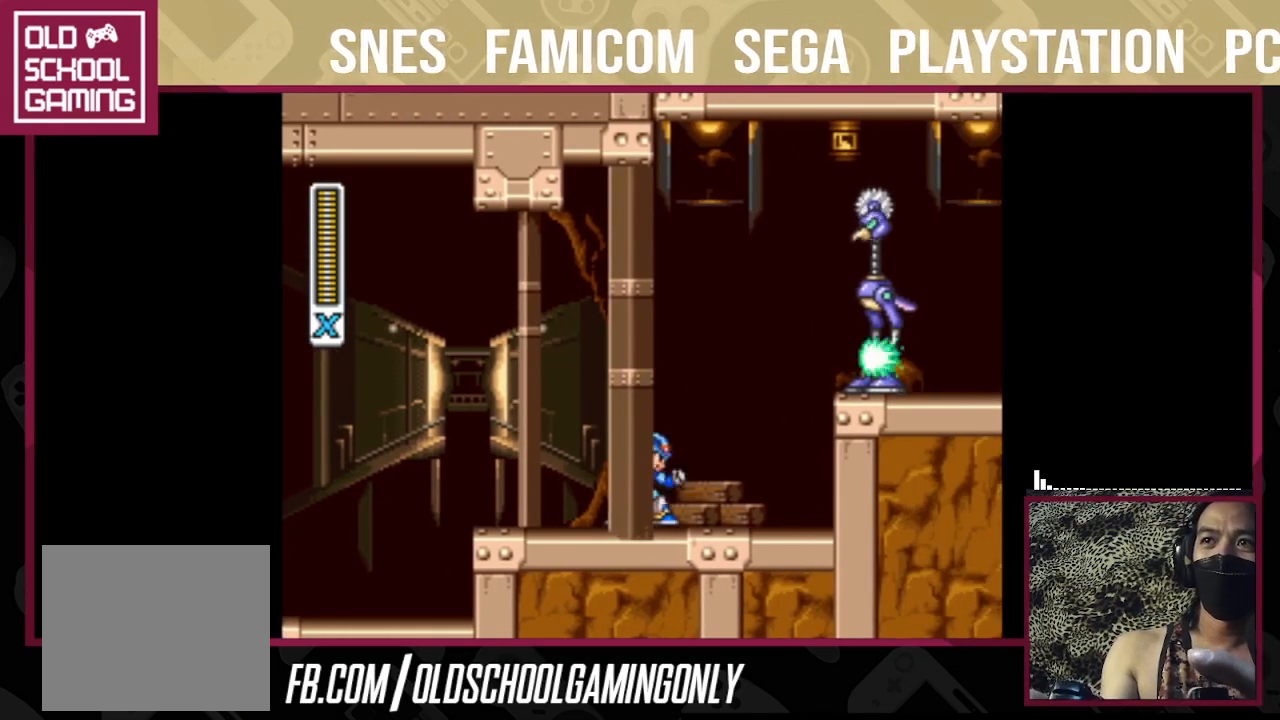
{"buttons": ["TRIANGLE"], "right_stick": "center", "events": [[333, "CROSS", "up"], [333, "SQUARE", "up"], [367, "TRIANGLE", "up"], [400, "TRIANGLE", "down"]]}
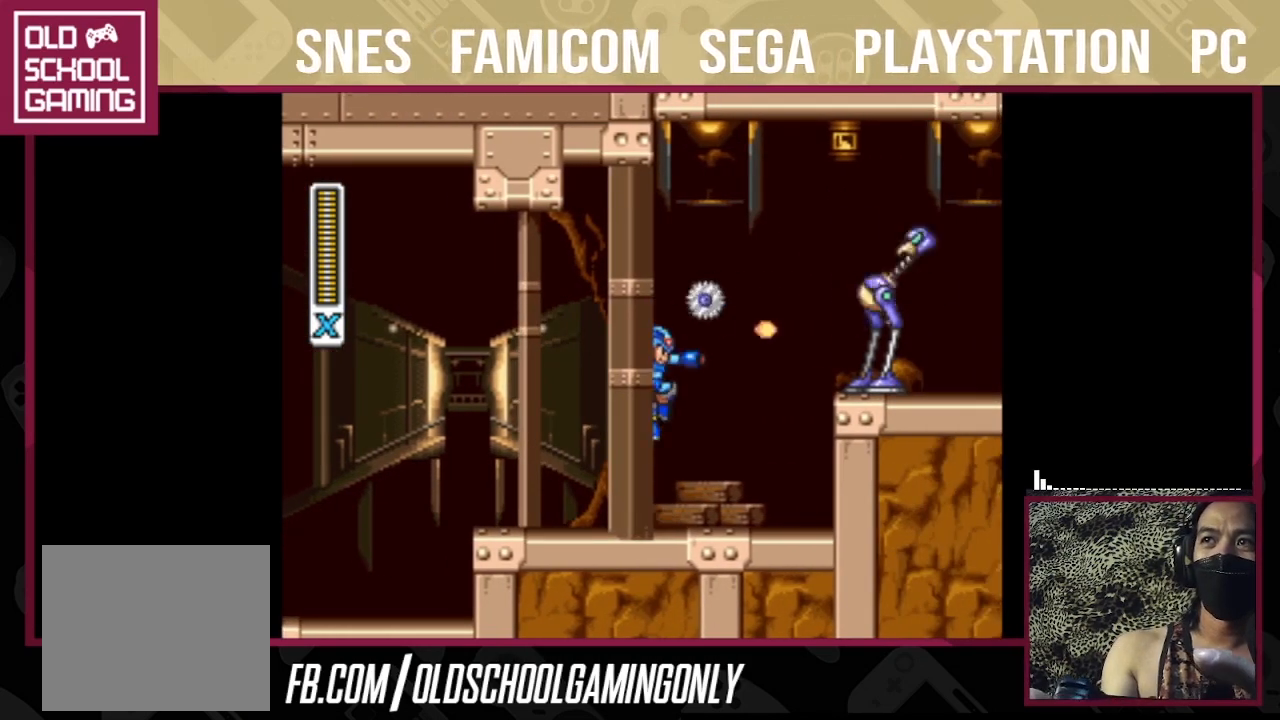
{"buttons": [], "right_stick": "center", "events": [[300, "CROSS", "down"], [300, "SQUARE", "down"], [500, "CROSS", "up"], [500, "SQUARE", "up"], [500, "TRIANGLE", "up"]]}
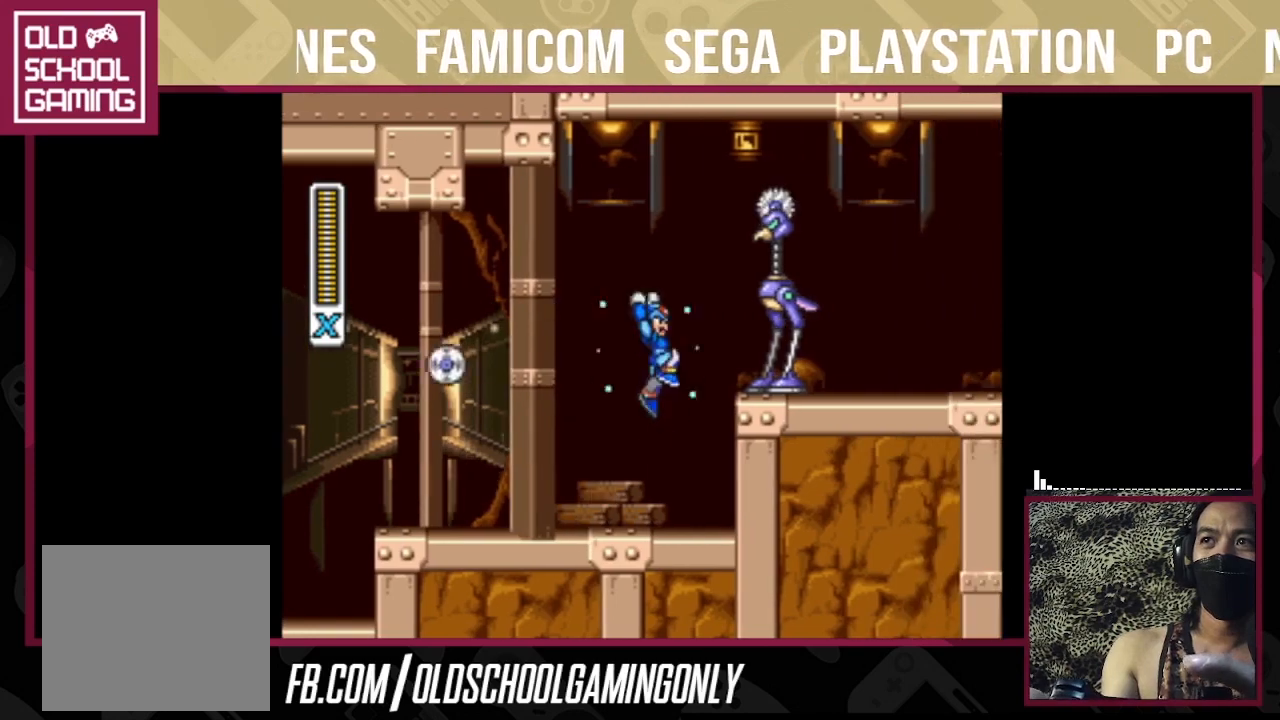
{"buttons": ["CROSS", "SQUARE", "TRIANGLE"], "right_stick": "center", "events": [[67, "TRIANGLE", "down"], [433, "CROSS", "down"], [433, "SQUARE", "down"]]}